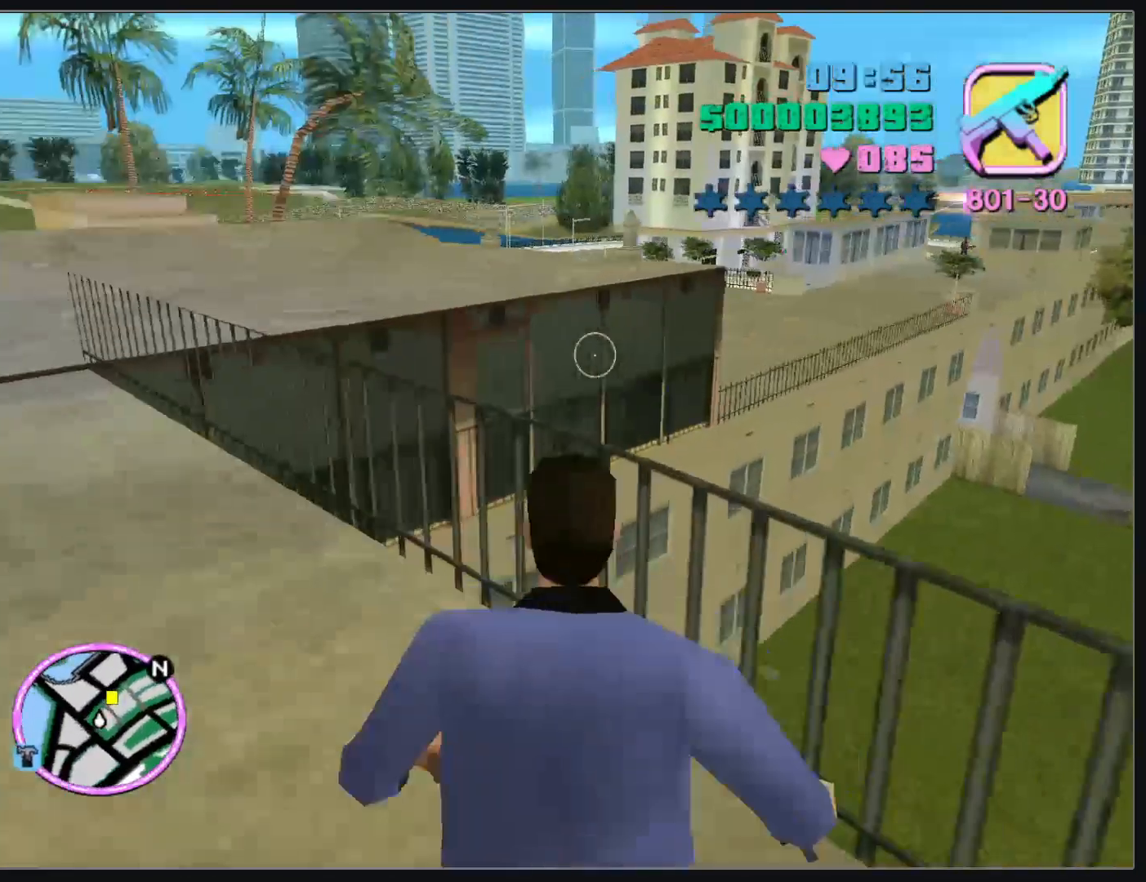
Gameplay with keyboard and mouse; each line is a JSON object with the keys and mouse buttons held at the frame after it. "events" lists presses ("down") and releases ("up") of "d", "w", "mouse_left", "mouse_wheel" and "mouse_right" between this image and that frame as [ms after this image, input, new state], when the widget could be followed in between. "mouse_left", "mouse_wheel", "mouse_right" = the "left", "wheel", "right" buttons of the "mouse" list. No other keys are recorded. "wheel" means that the mouse wheel is clicked or scrolled. Mouse movement is not recorded.
{"keys": ["w"], "mouse": [], "events": []}
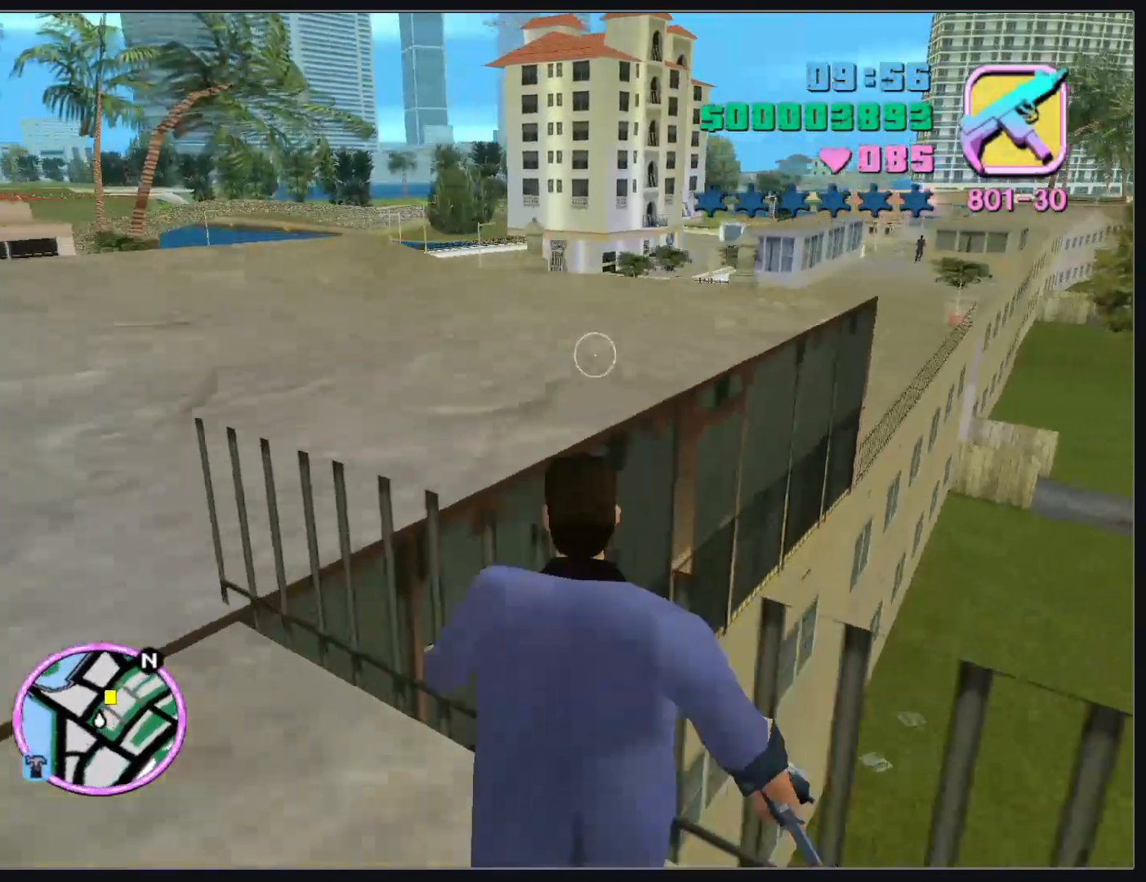
{"keys": ["w"], "mouse": [], "events": []}
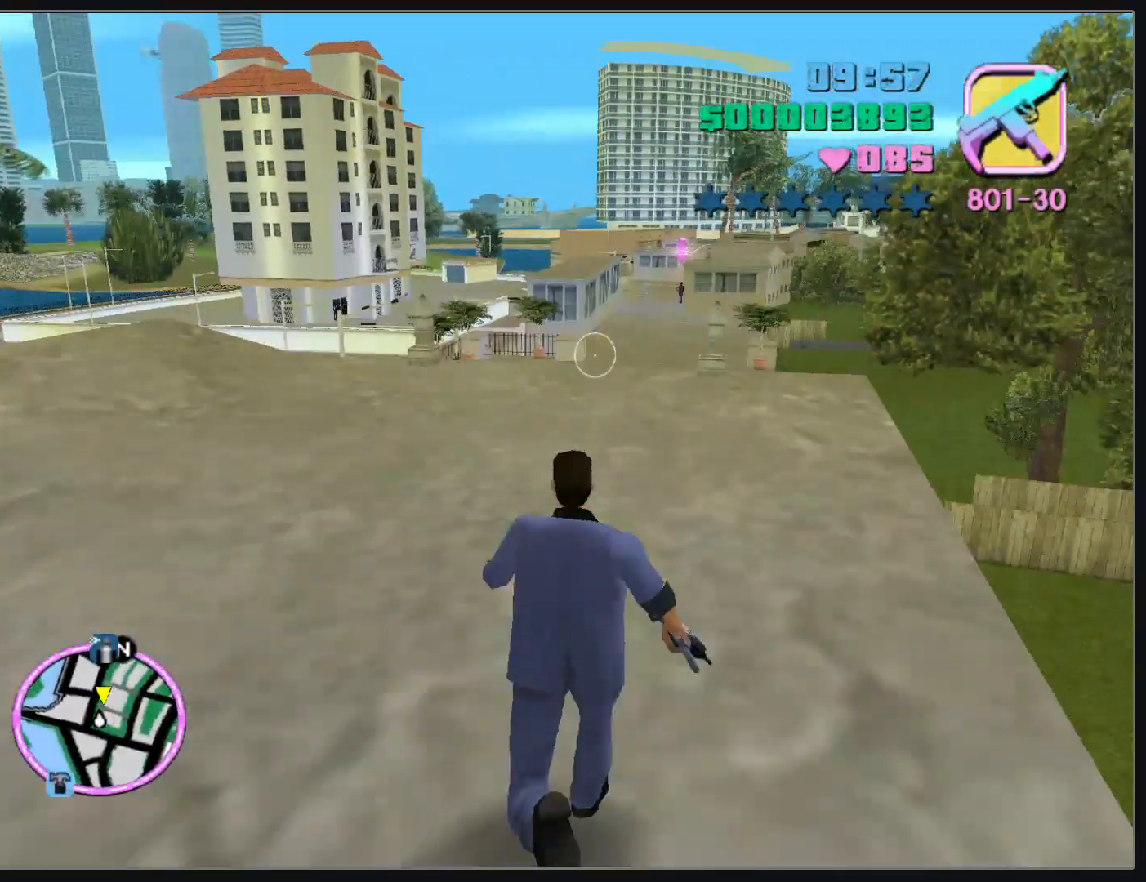
{"keys": ["w"], "mouse": [], "events": []}
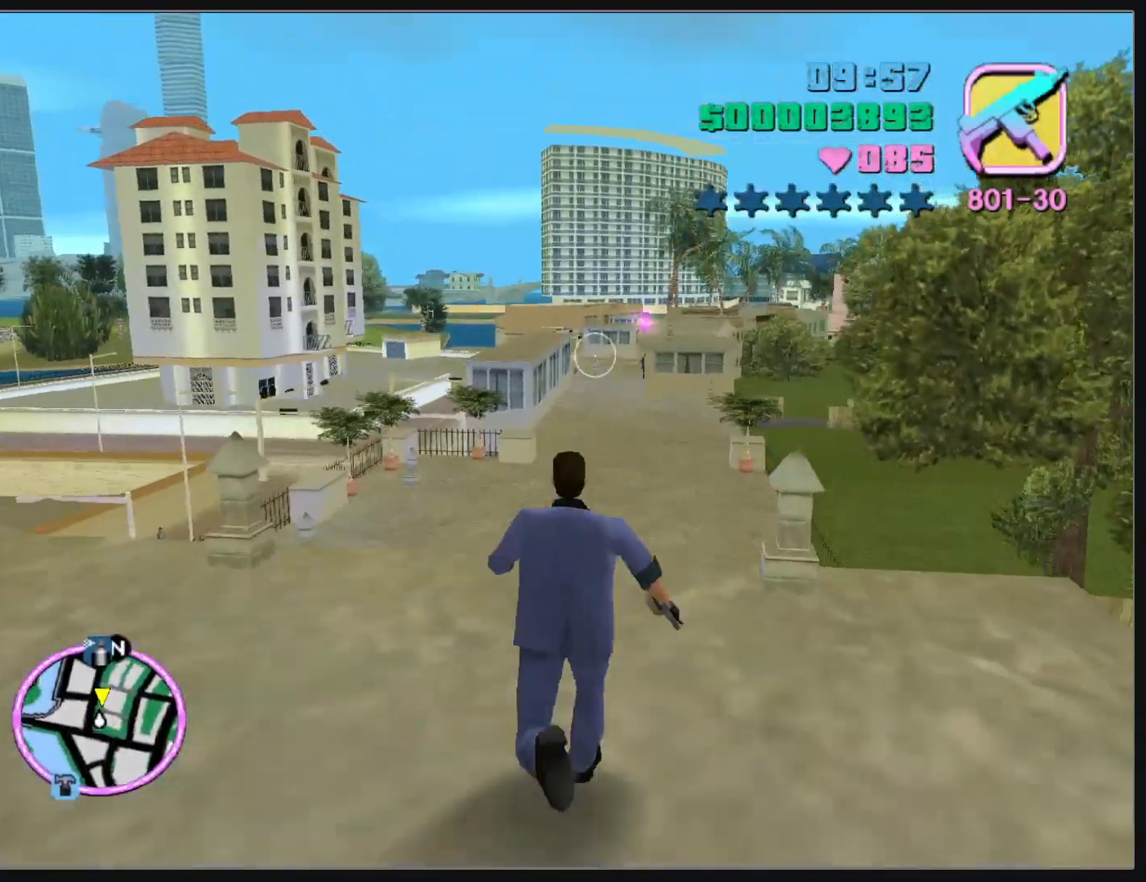
{"keys": ["w"], "mouse": [], "events": []}
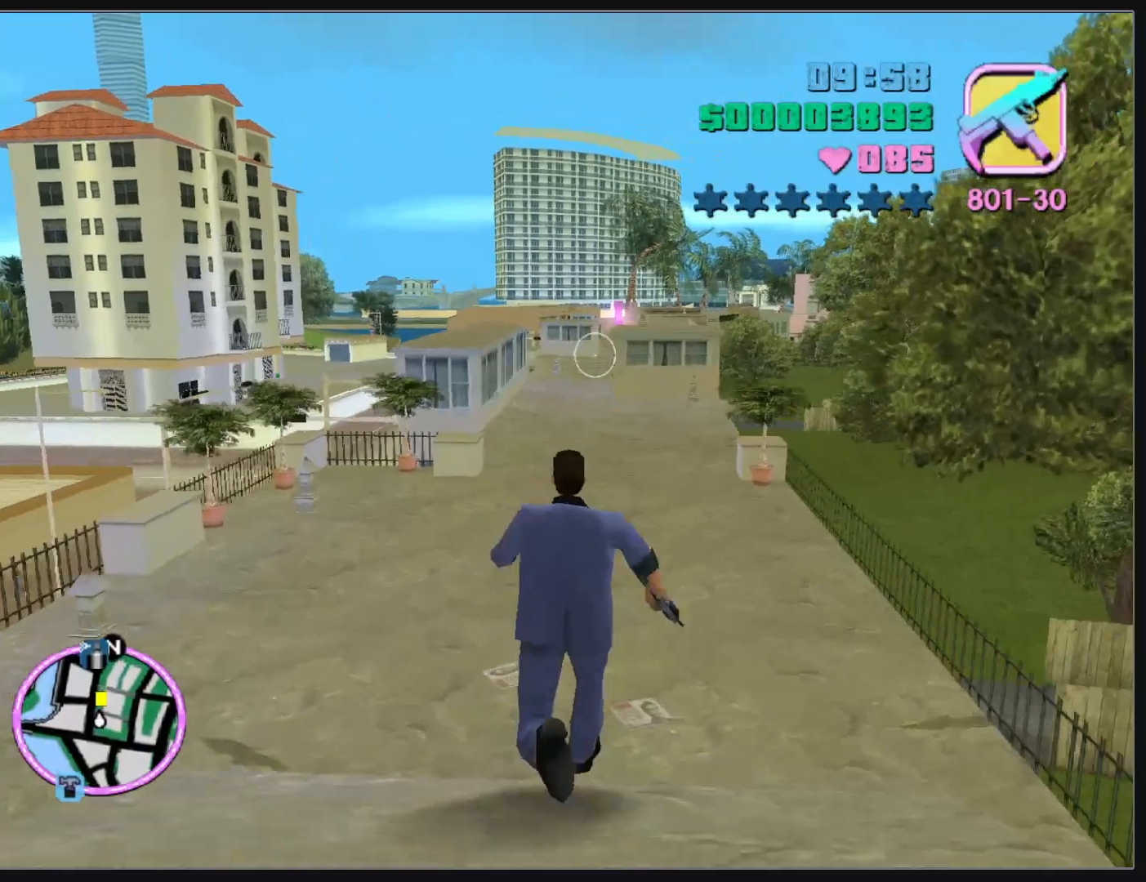
{"keys": ["w"], "mouse": [], "events": []}
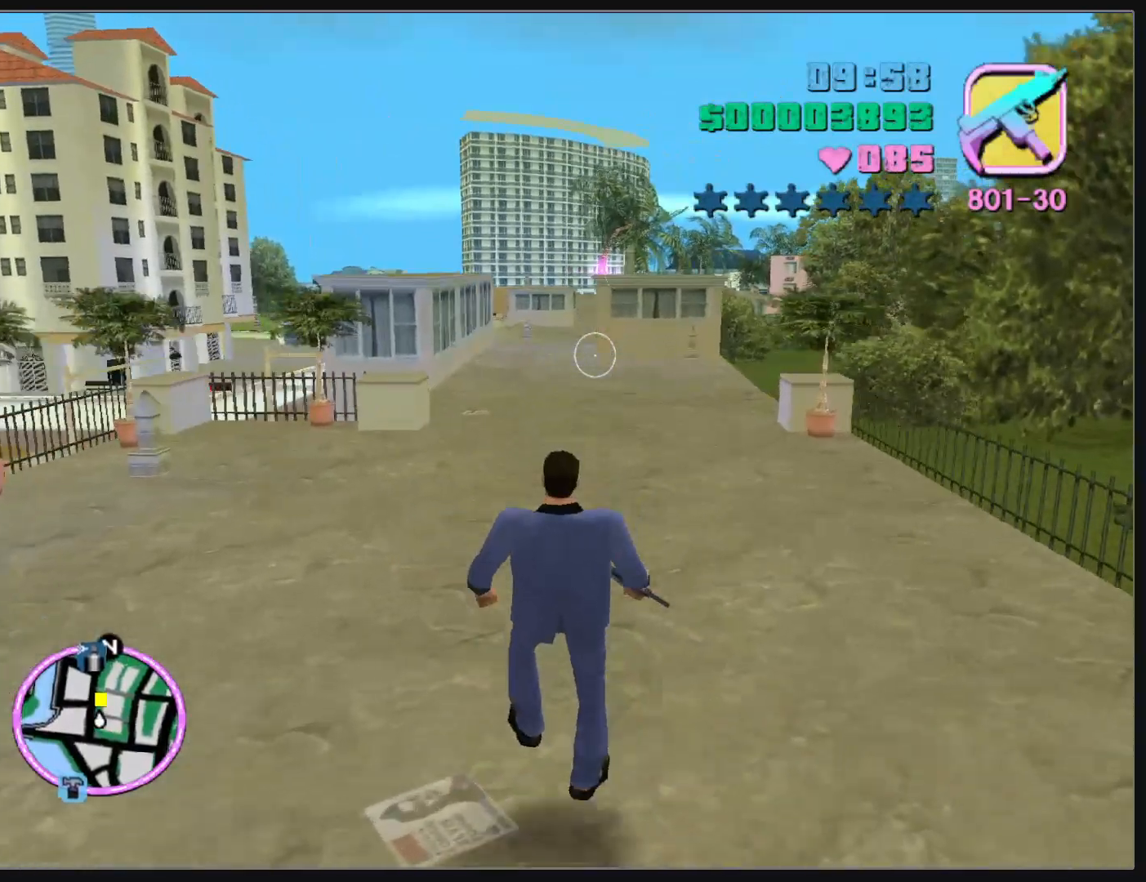
{"keys": ["w"], "mouse": [], "events": []}
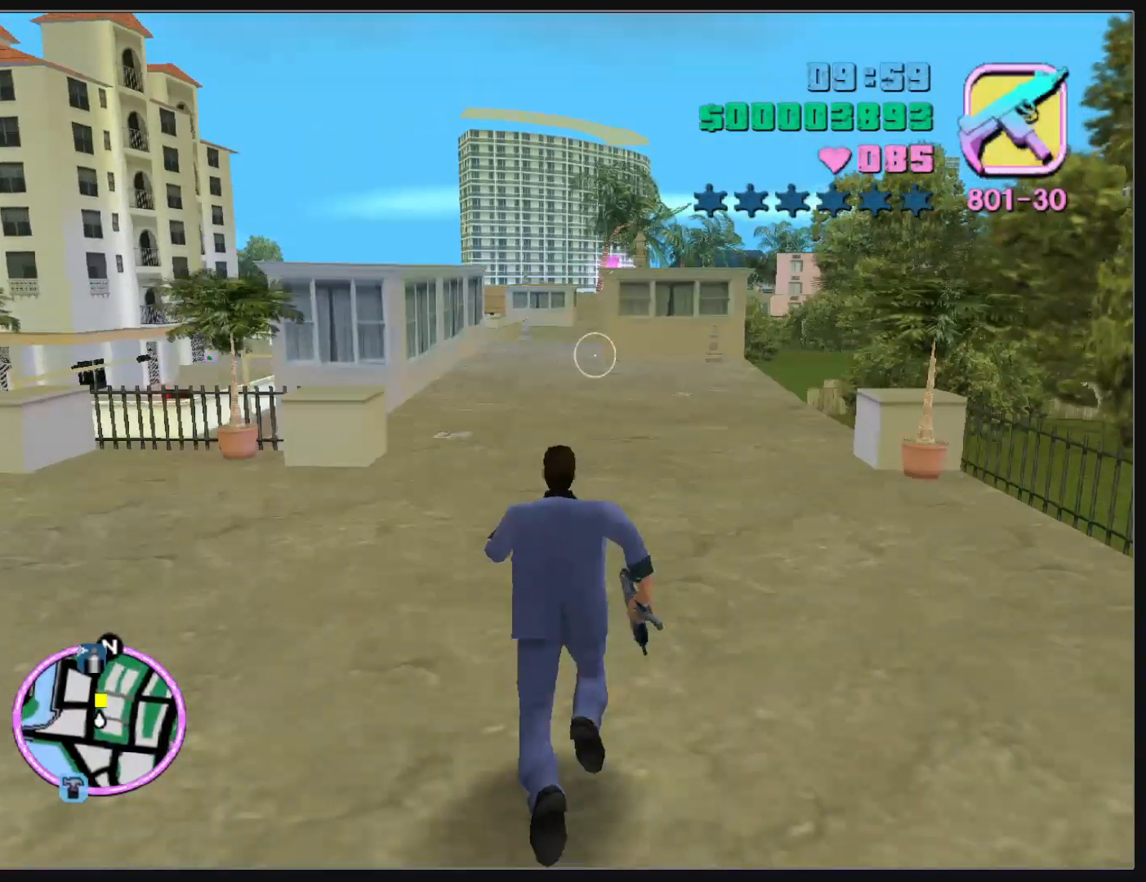
{"keys": ["w"], "mouse": [], "events": []}
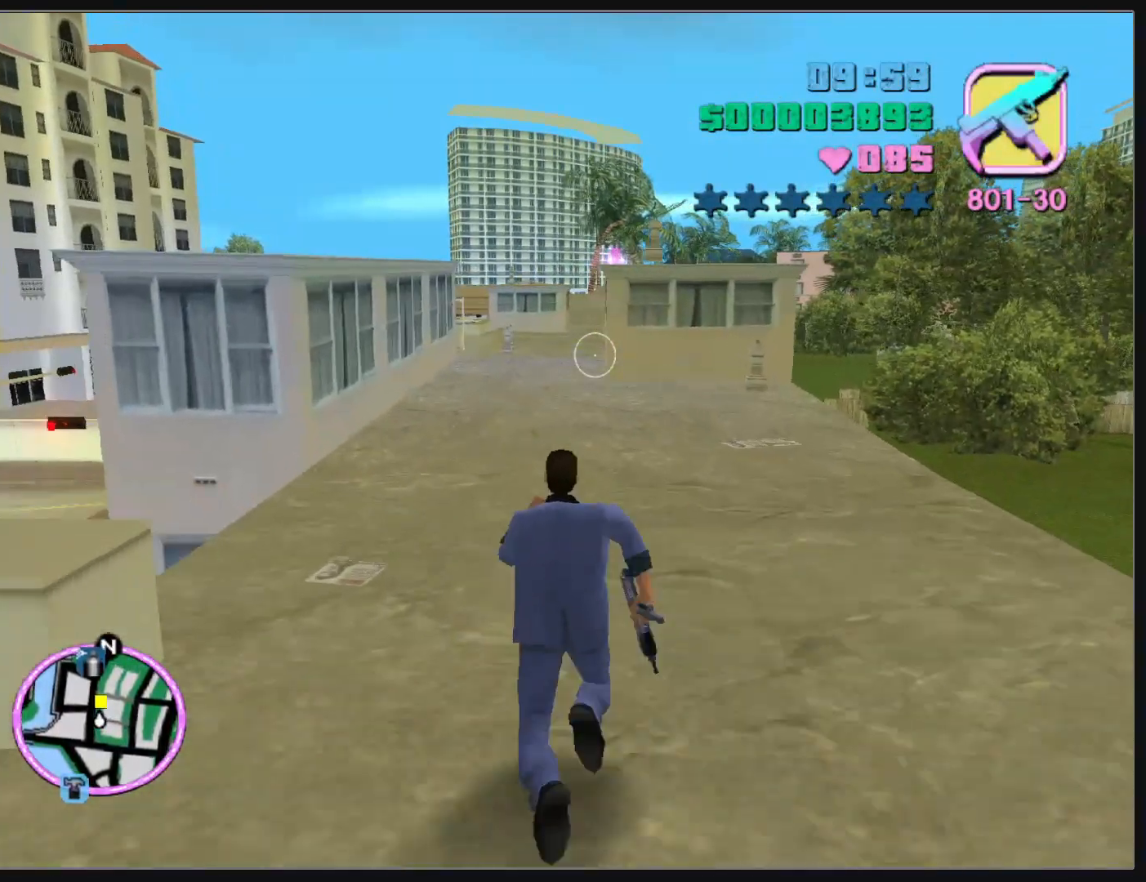
{"keys": ["w"], "mouse": [], "events": []}
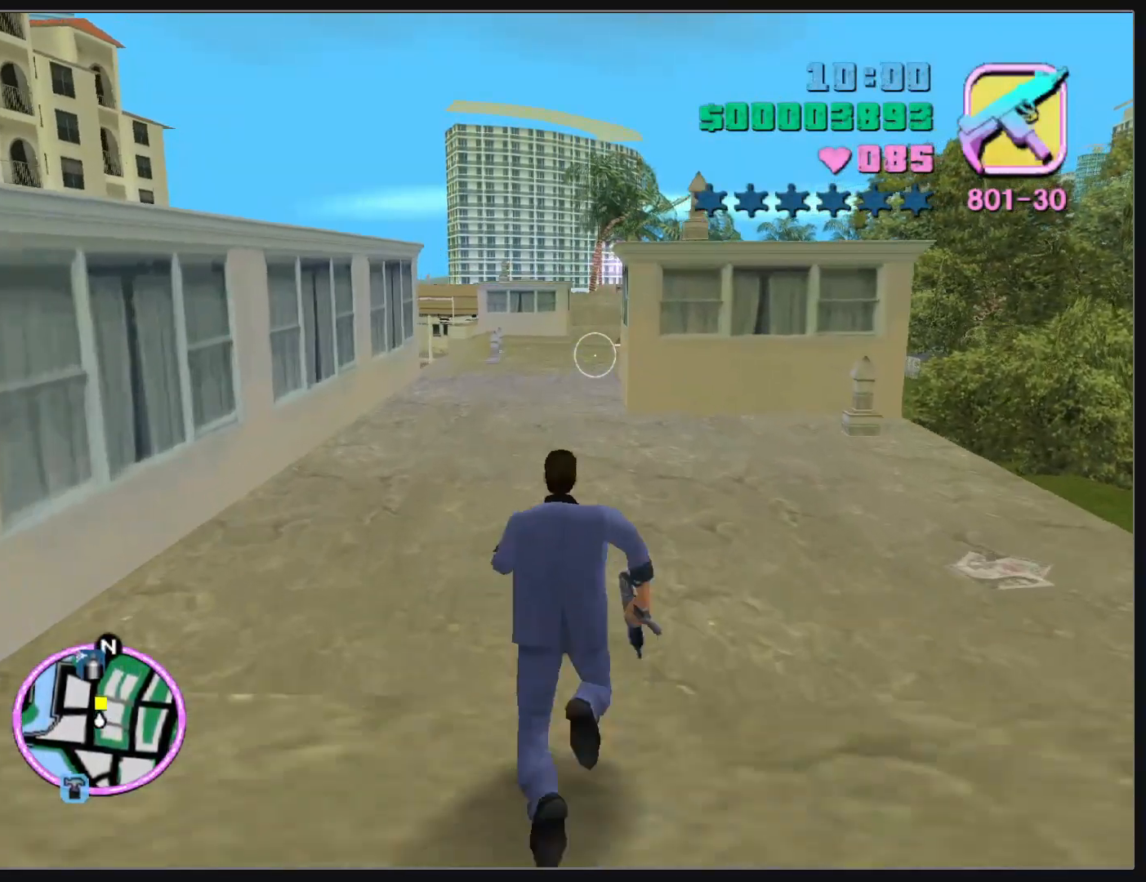
{"keys": ["w"], "mouse": [], "events": []}
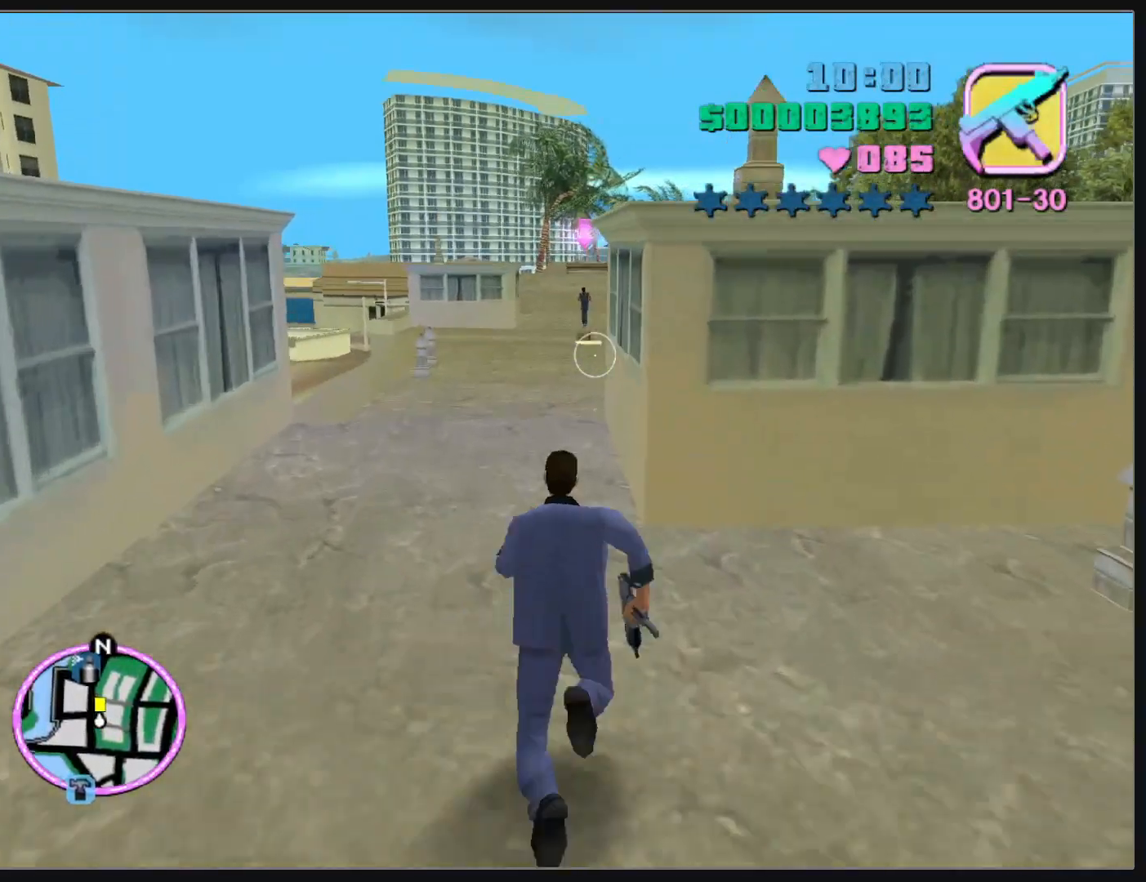
{"keys": ["w"], "mouse": [], "events": []}
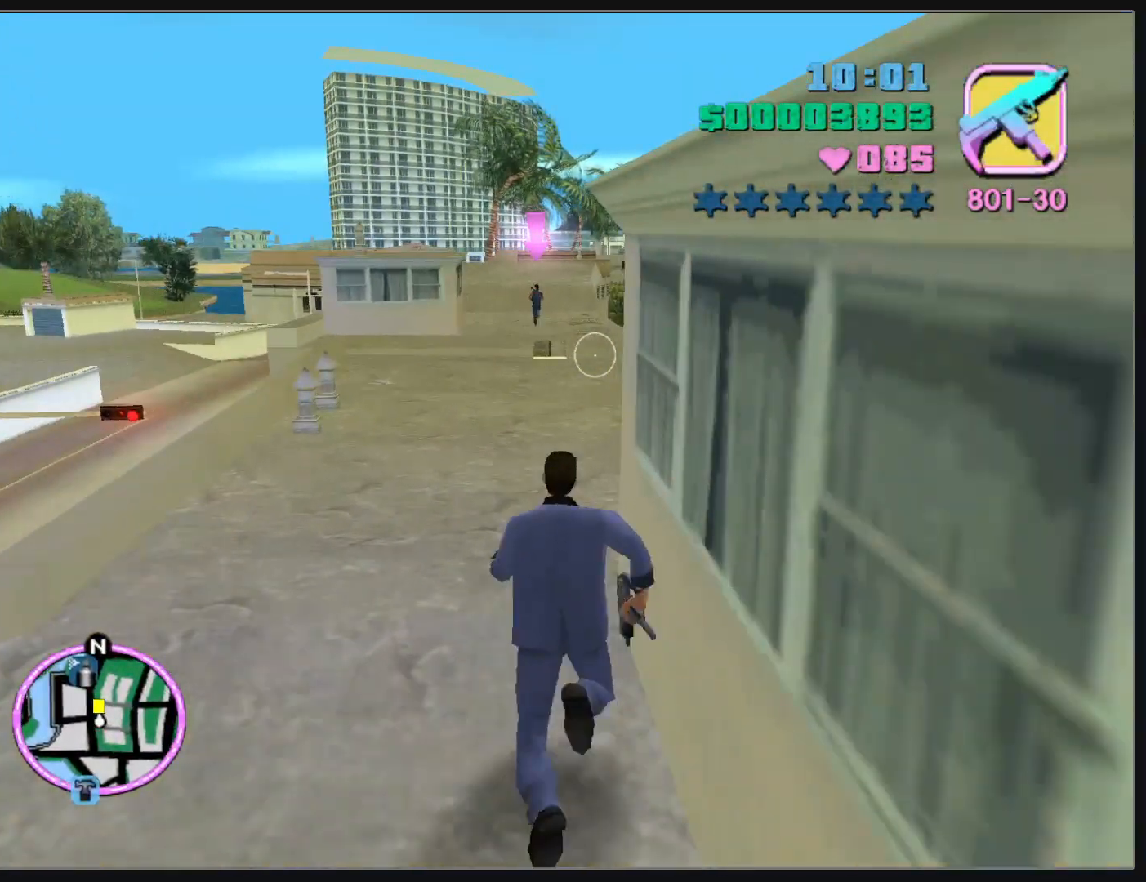
{"keys": ["w"], "mouse": [], "events": []}
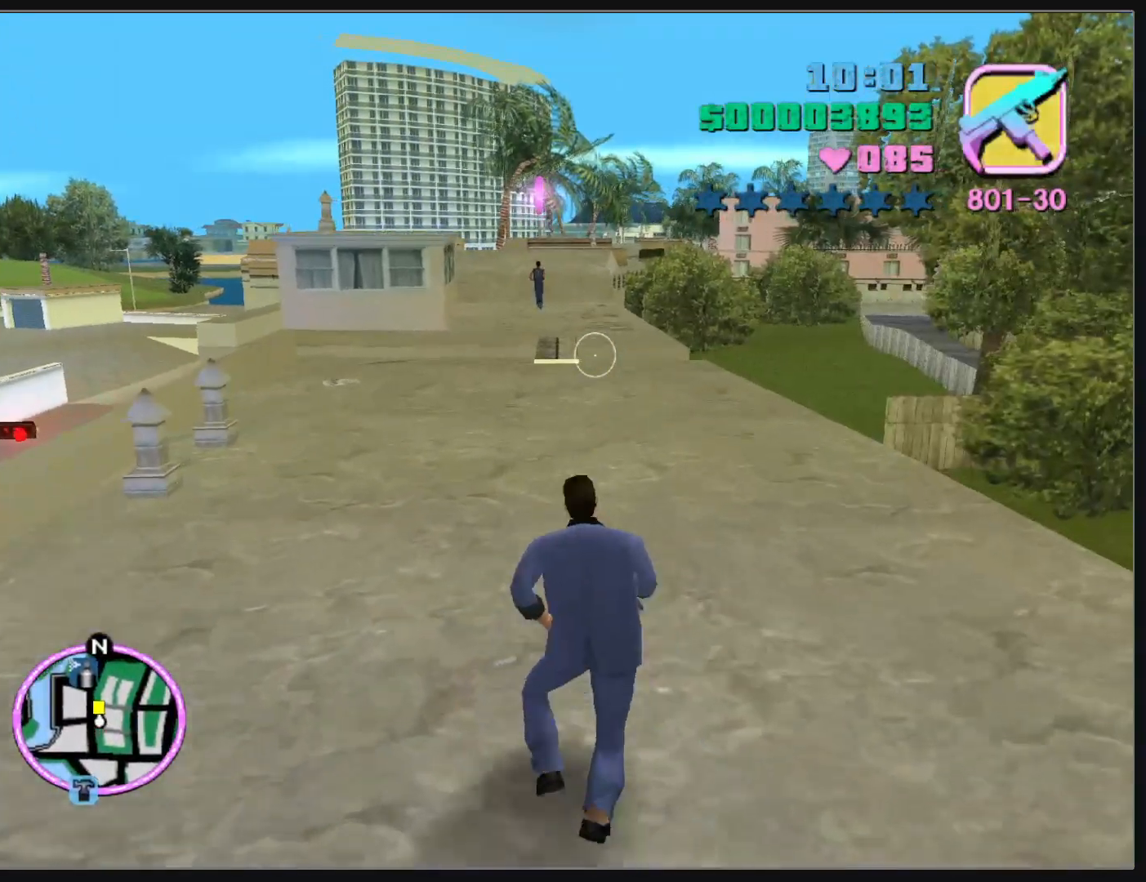
{"keys": ["w"], "mouse": [], "events": []}
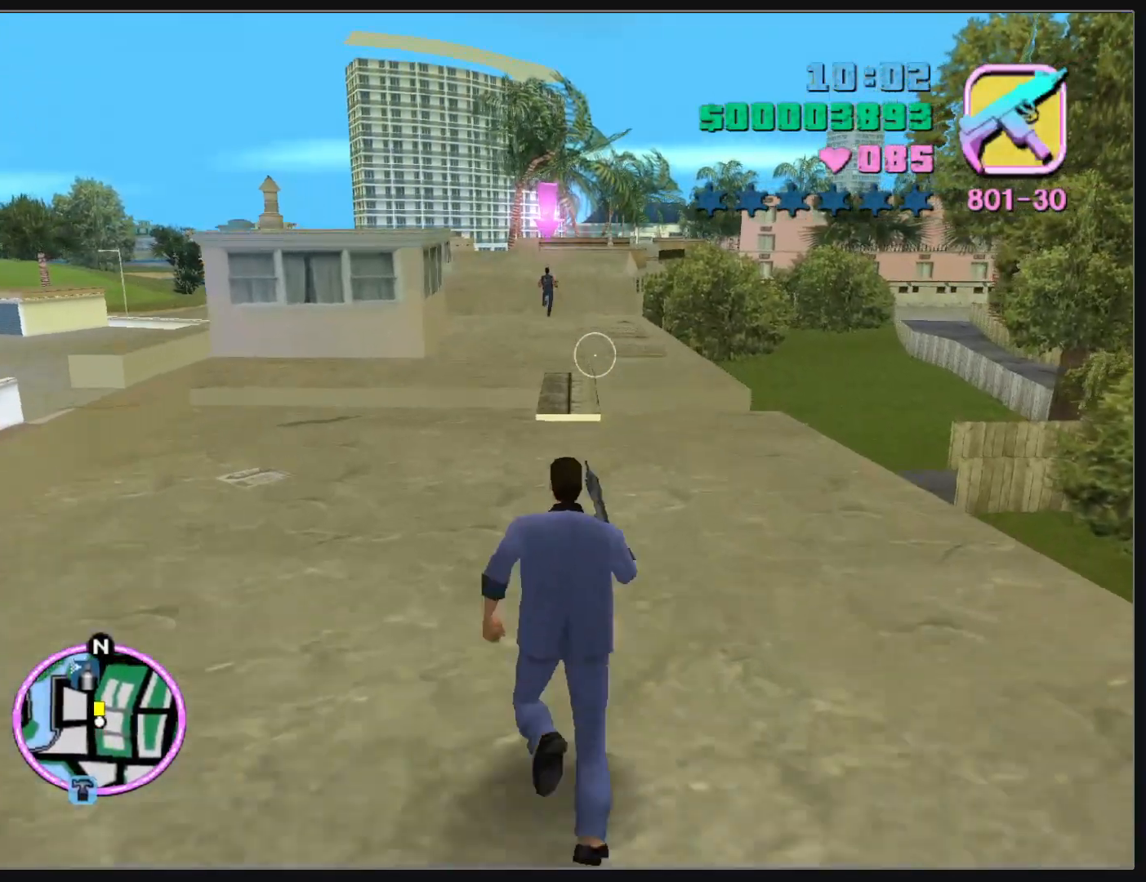
{"keys": ["w"], "mouse": [], "events": []}
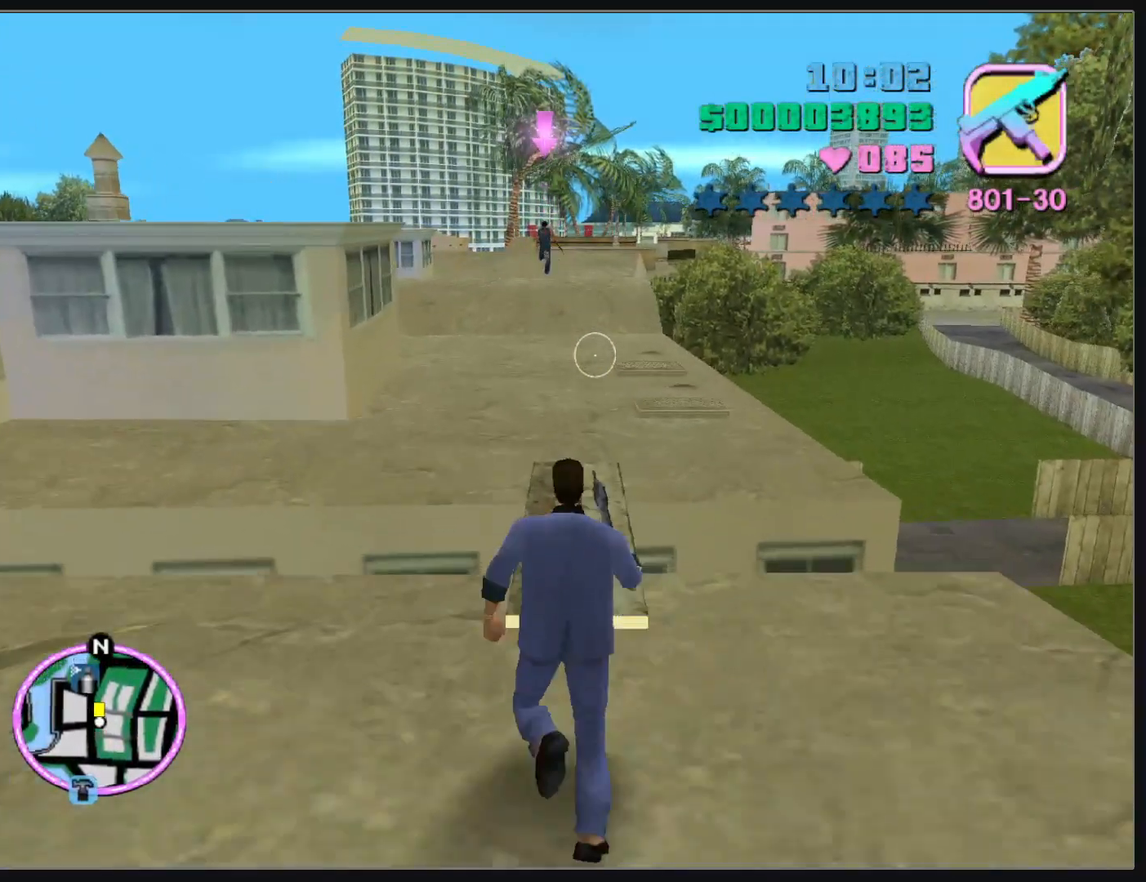
{"keys": ["w"], "mouse": [], "events": []}
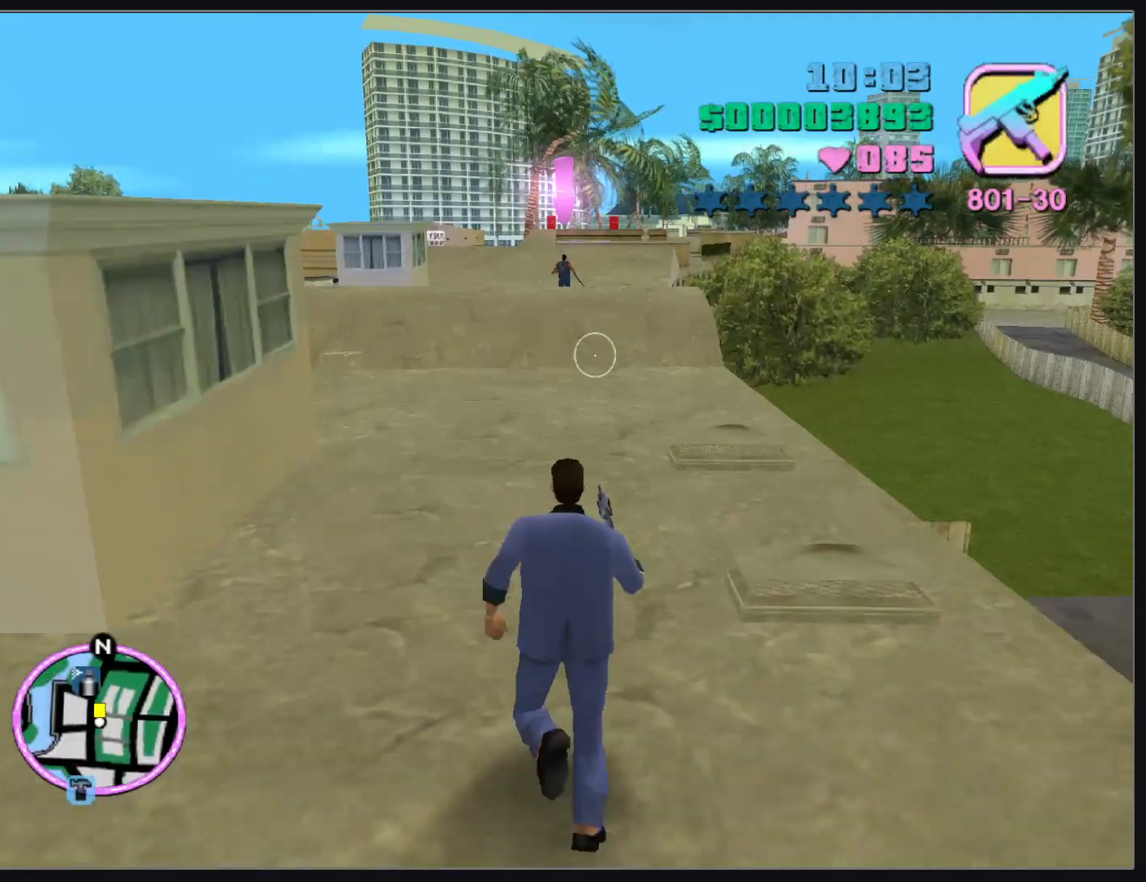
{"keys": ["w"], "mouse": [], "events": []}
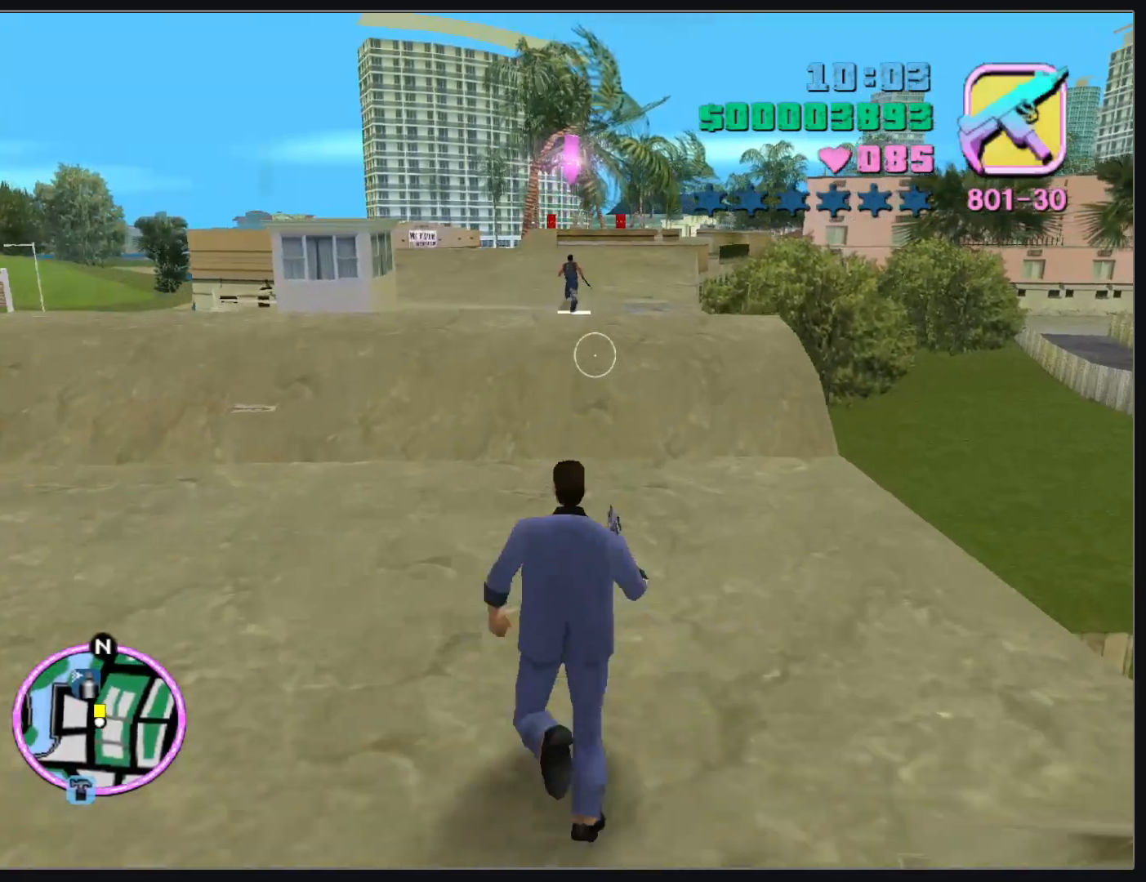
{"keys": ["w"], "mouse": [], "events": []}
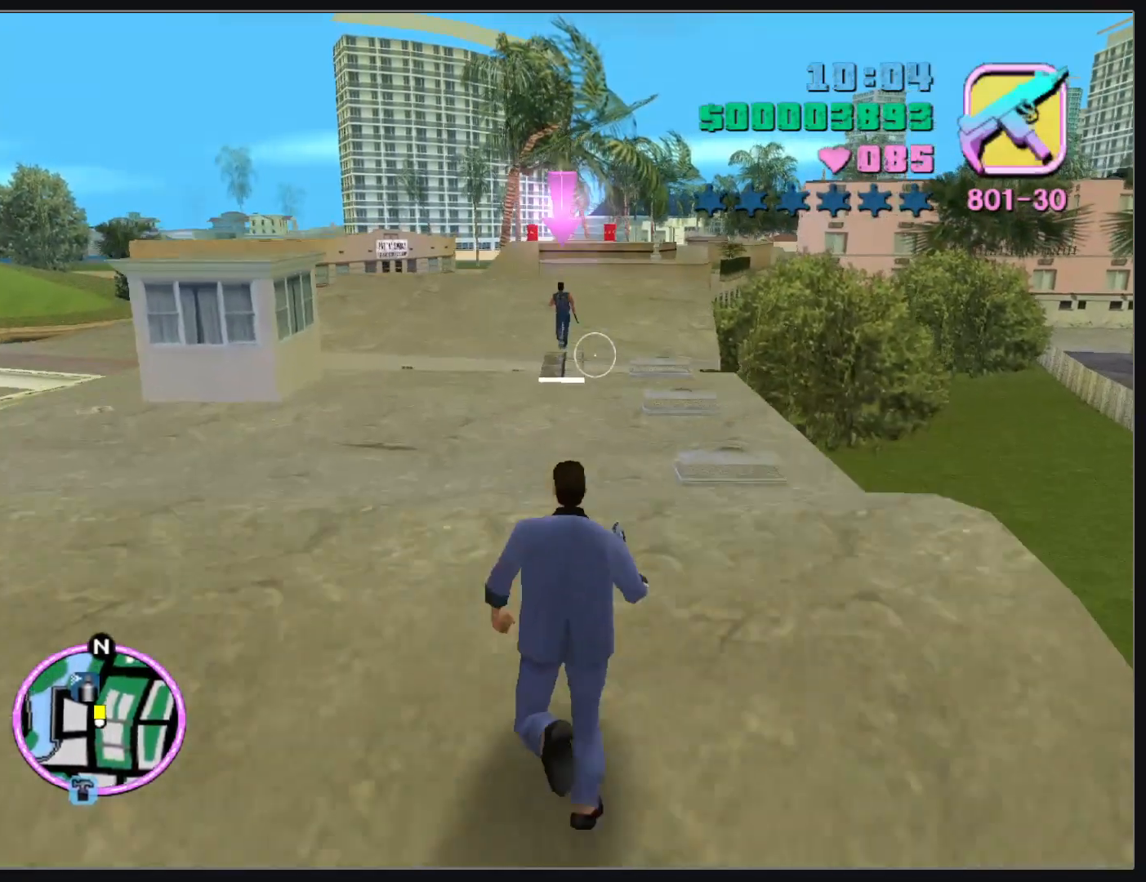
{"keys": ["w"], "mouse": [], "events": []}
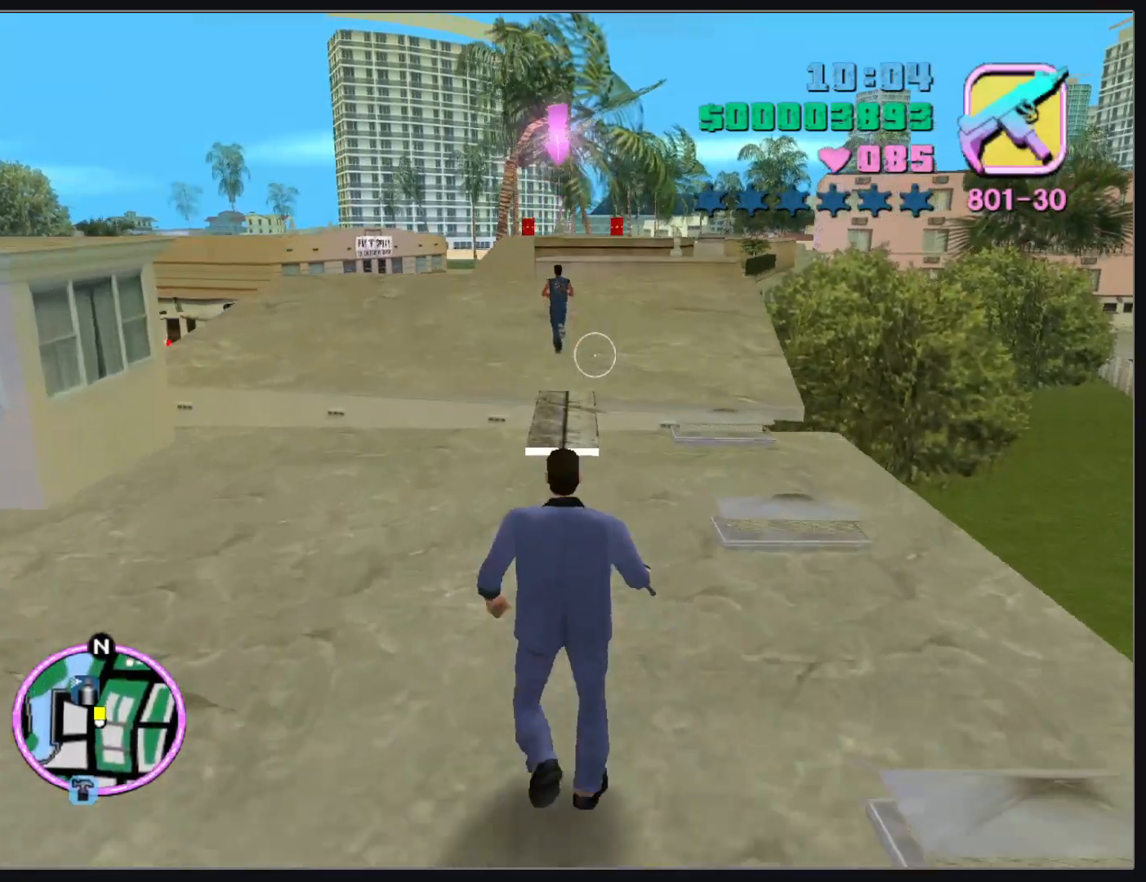
{"keys": ["w"], "mouse": [], "events": []}
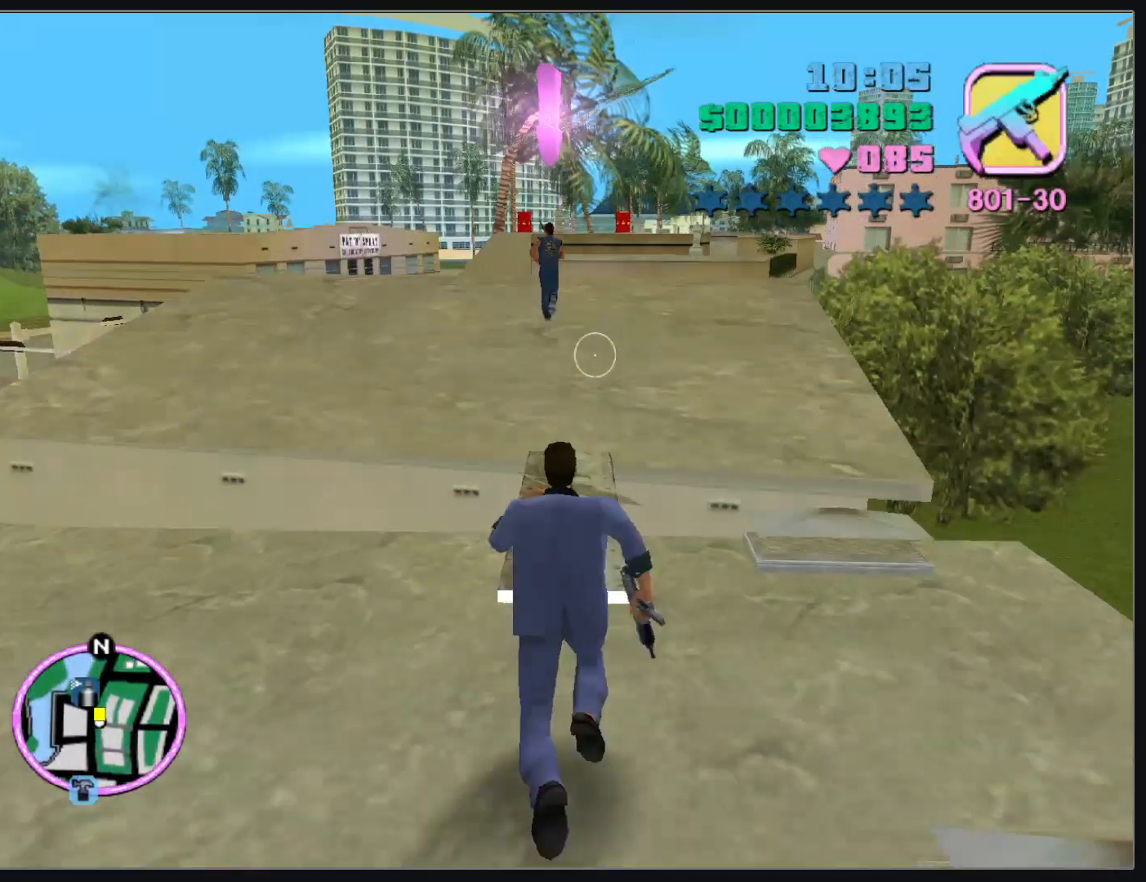
{"keys": ["w"], "mouse": [], "events": []}
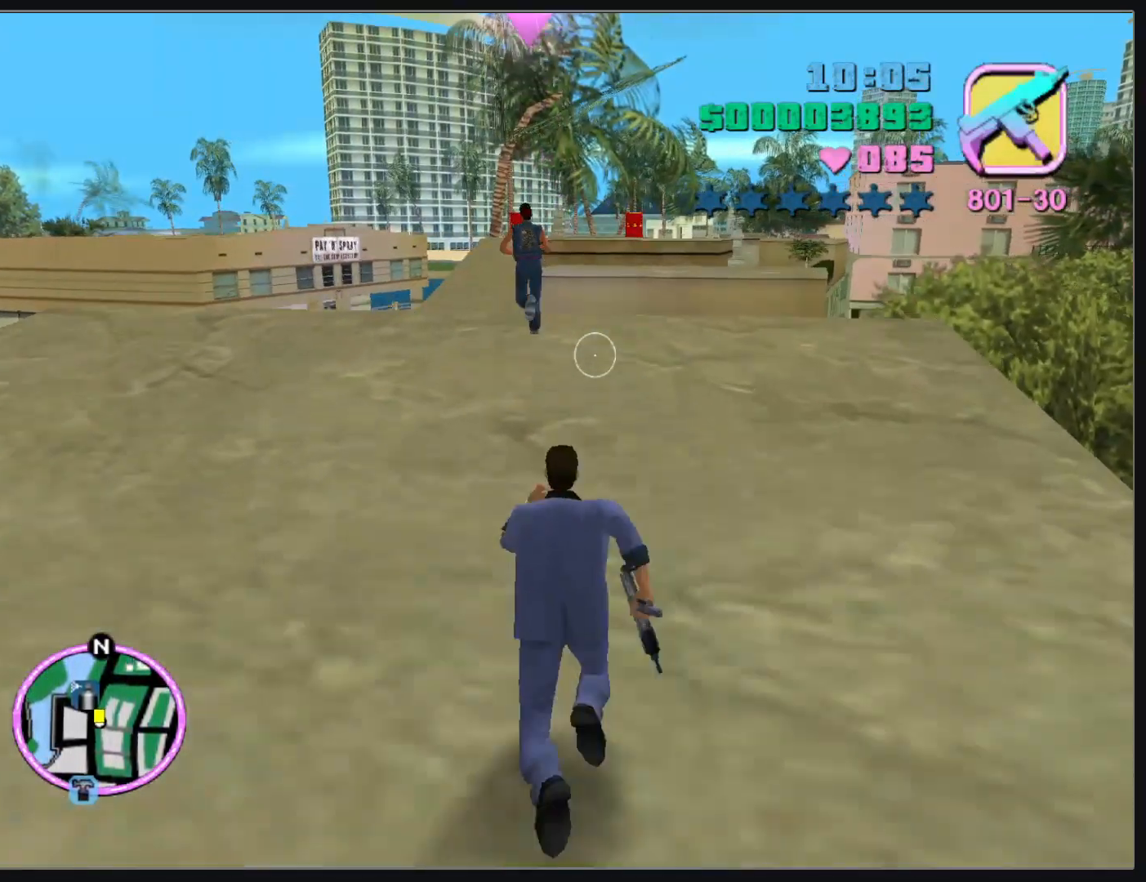
{"keys": ["w"], "mouse": [], "events": []}
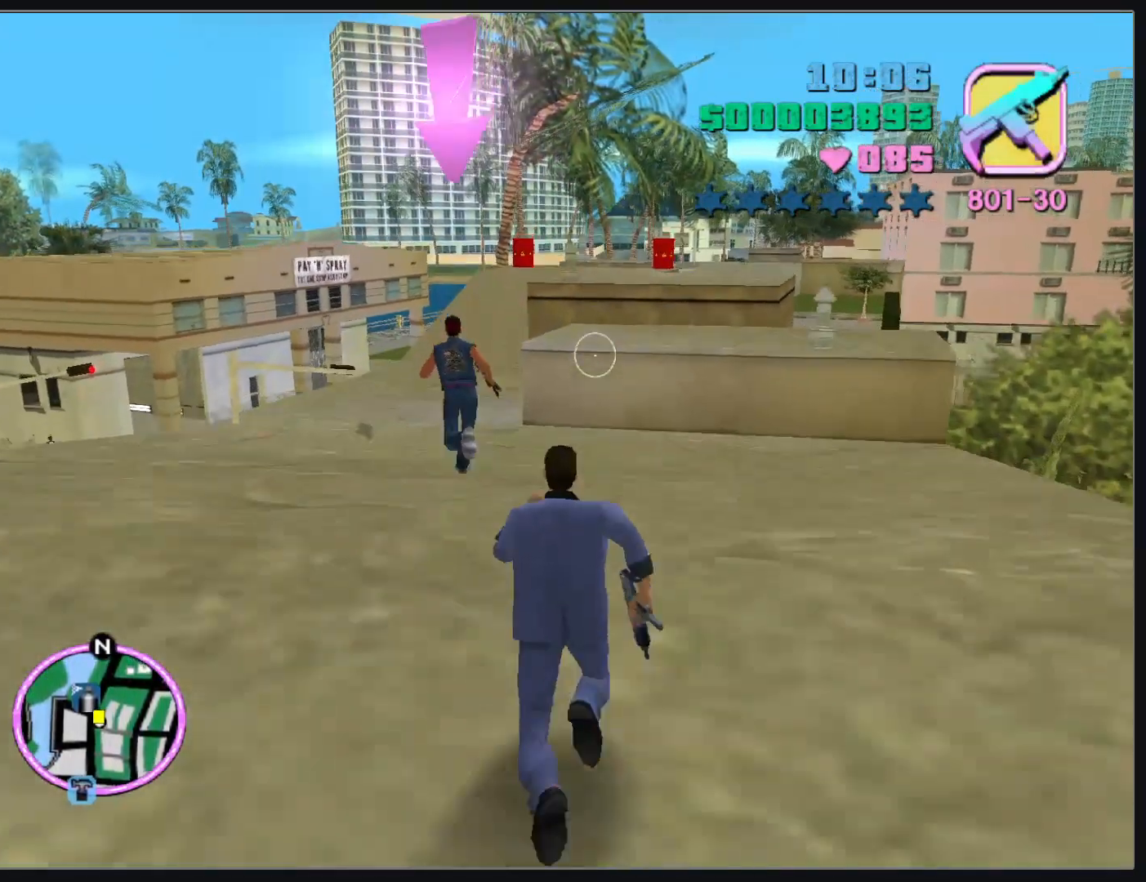
{"keys": ["w"], "mouse": [], "events": []}
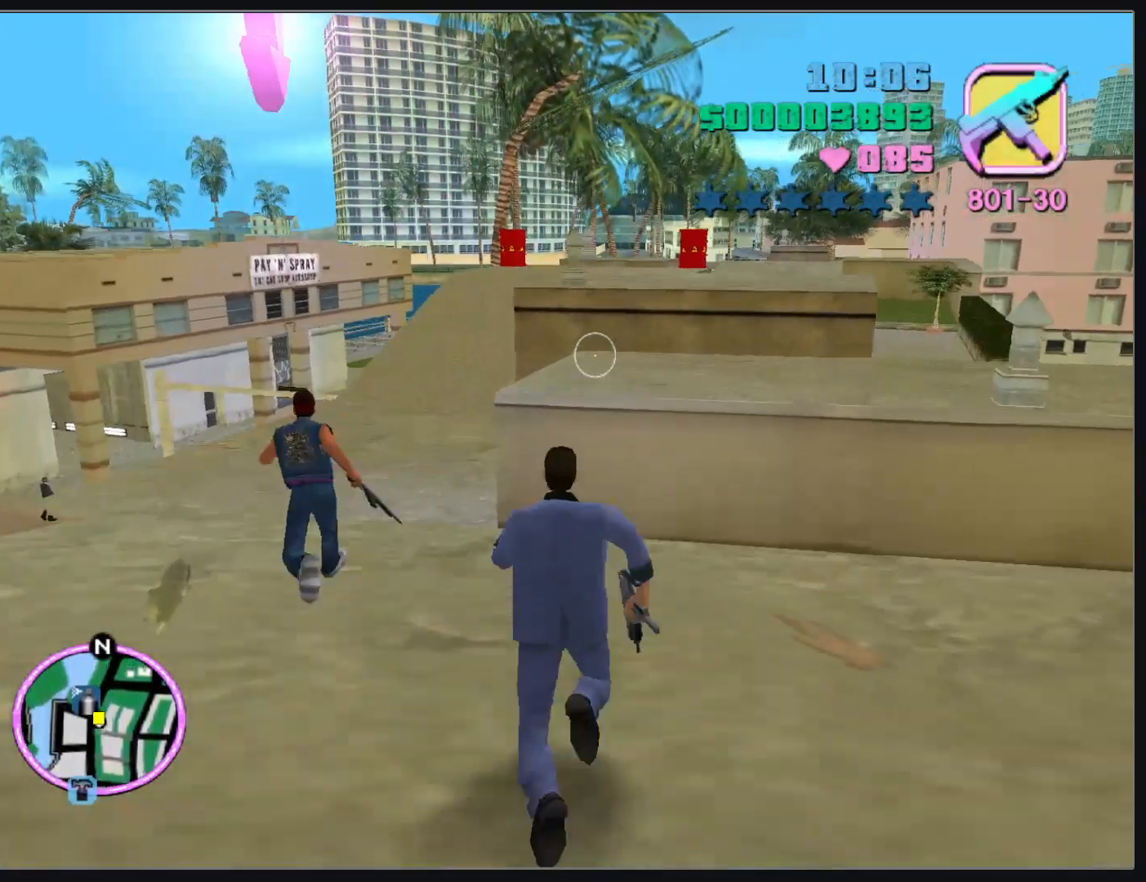
{"keys": ["w"], "mouse": [], "events": []}
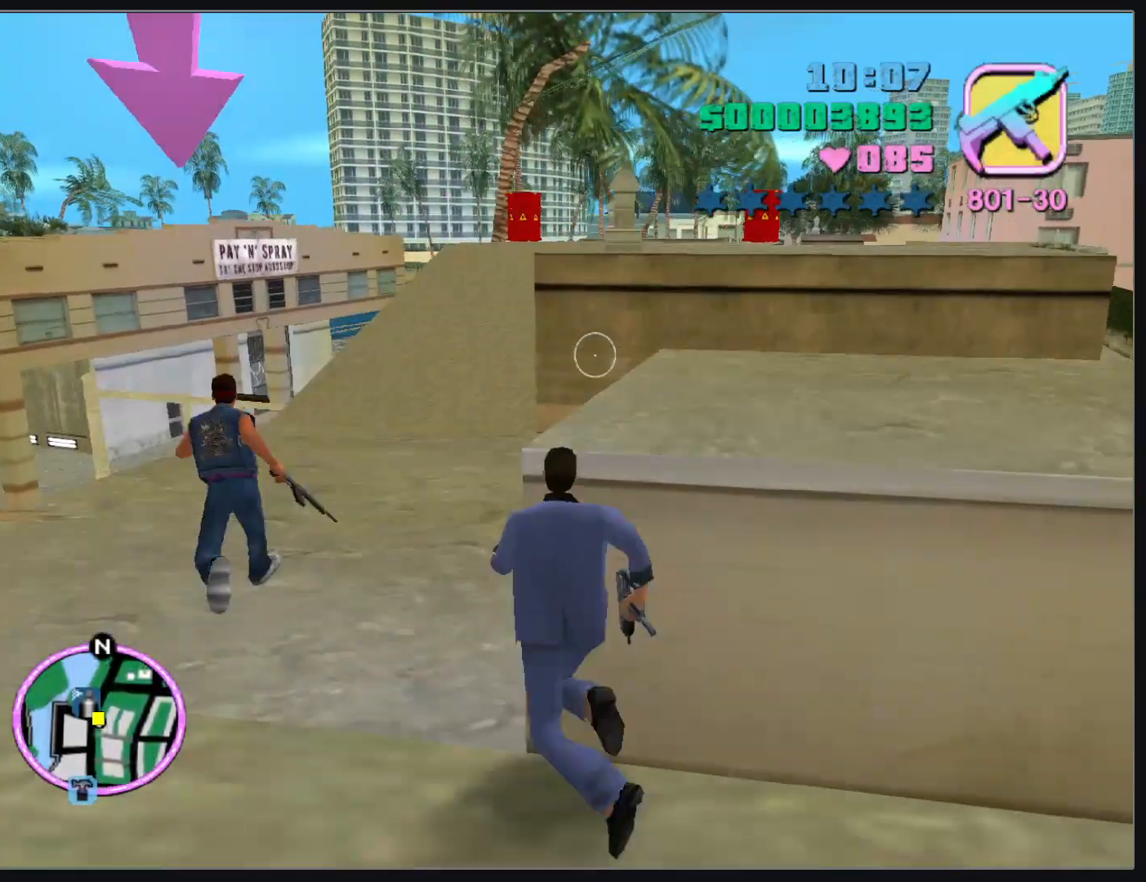
{"keys": ["w"], "mouse": [], "events": []}
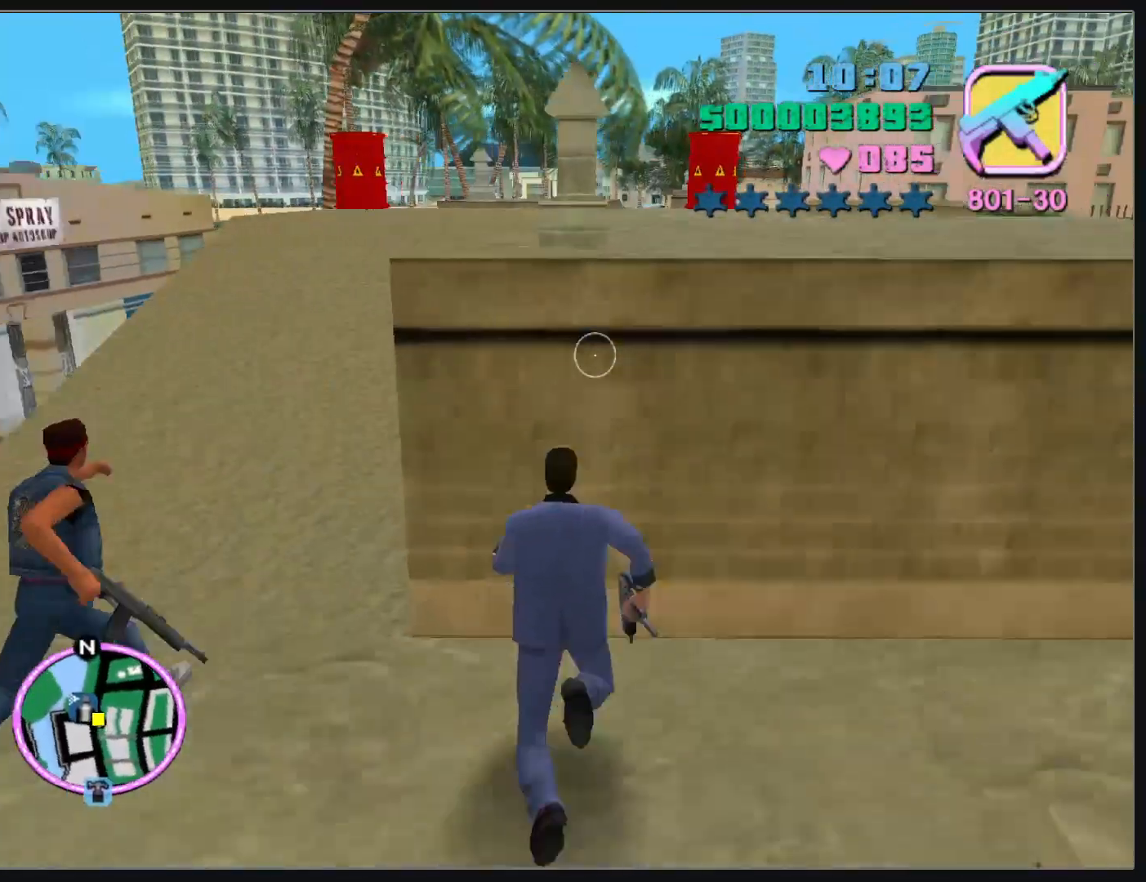
{"keys": ["w"], "mouse": [], "events": []}
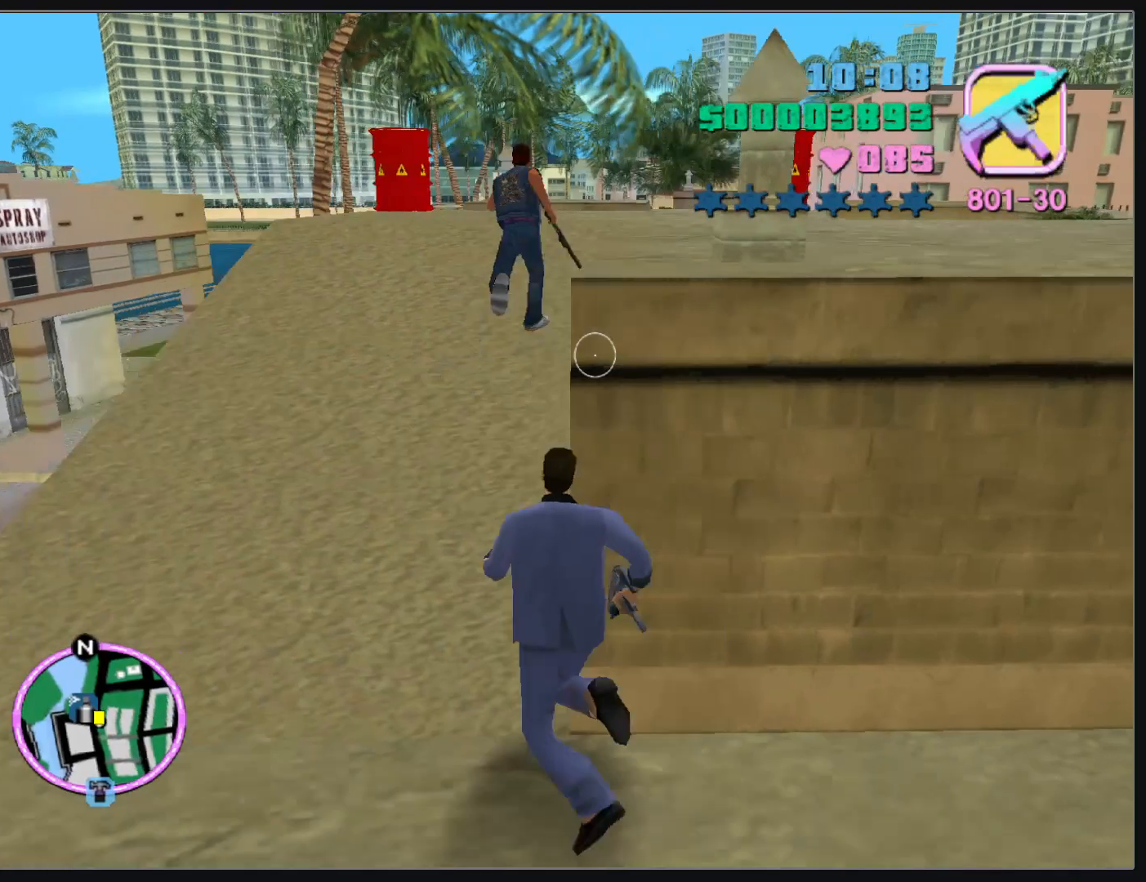
{"keys": ["w"], "mouse": [], "events": []}
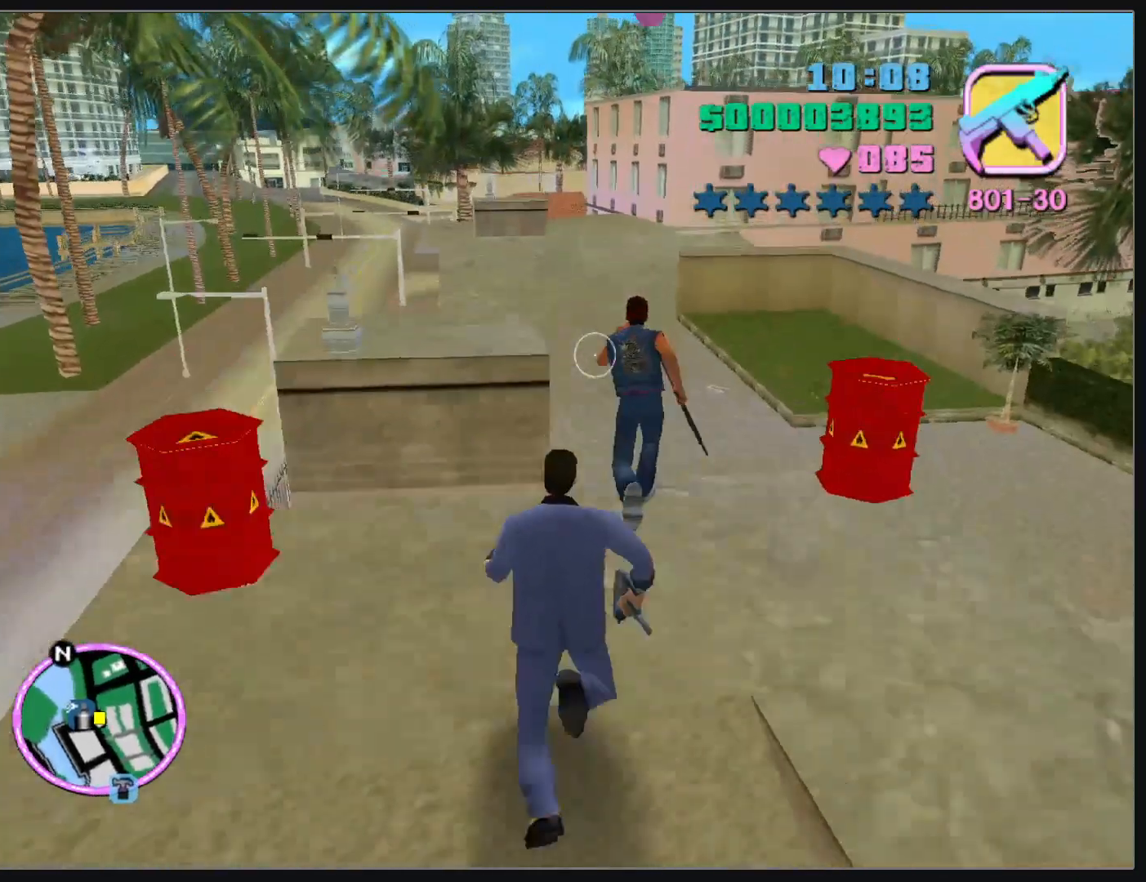
{"keys": ["w"], "mouse": [], "events": []}
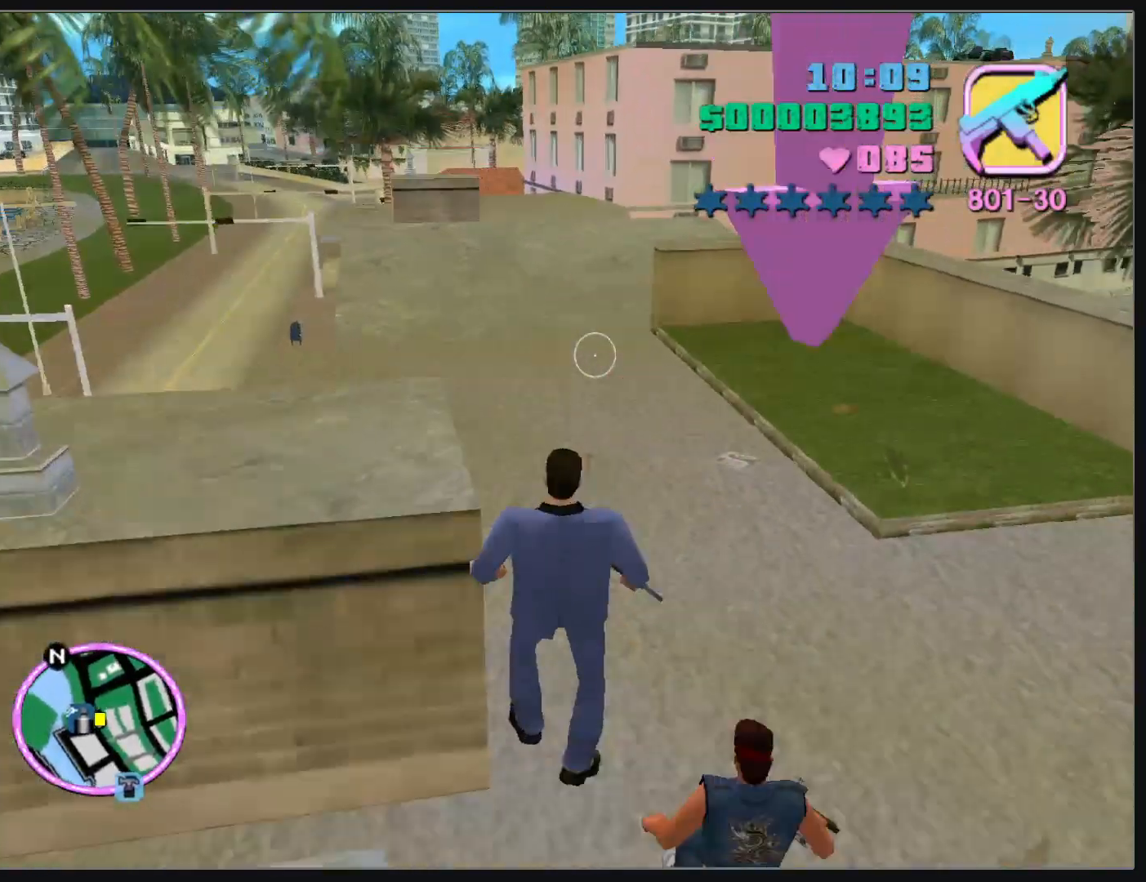
{"keys": ["w"], "mouse": [], "events": []}
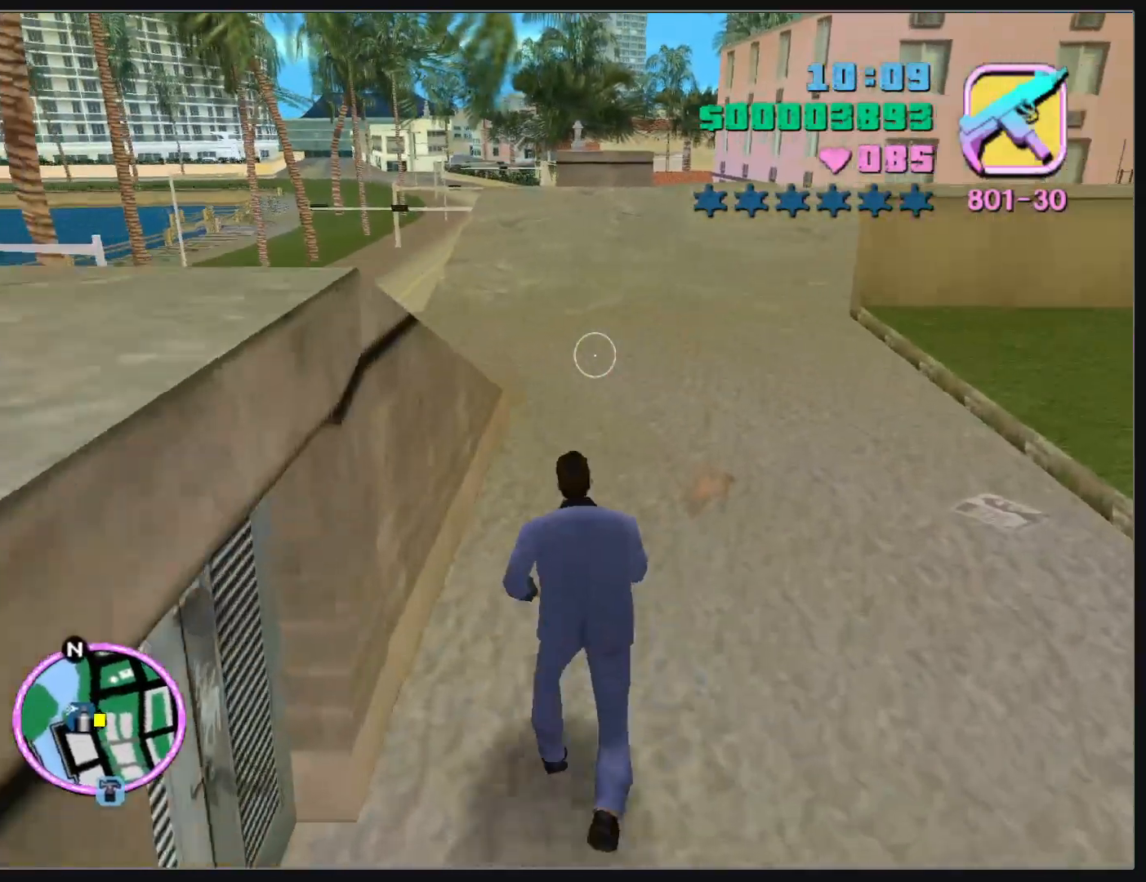
{"keys": ["w"], "mouse": [], "events": []}
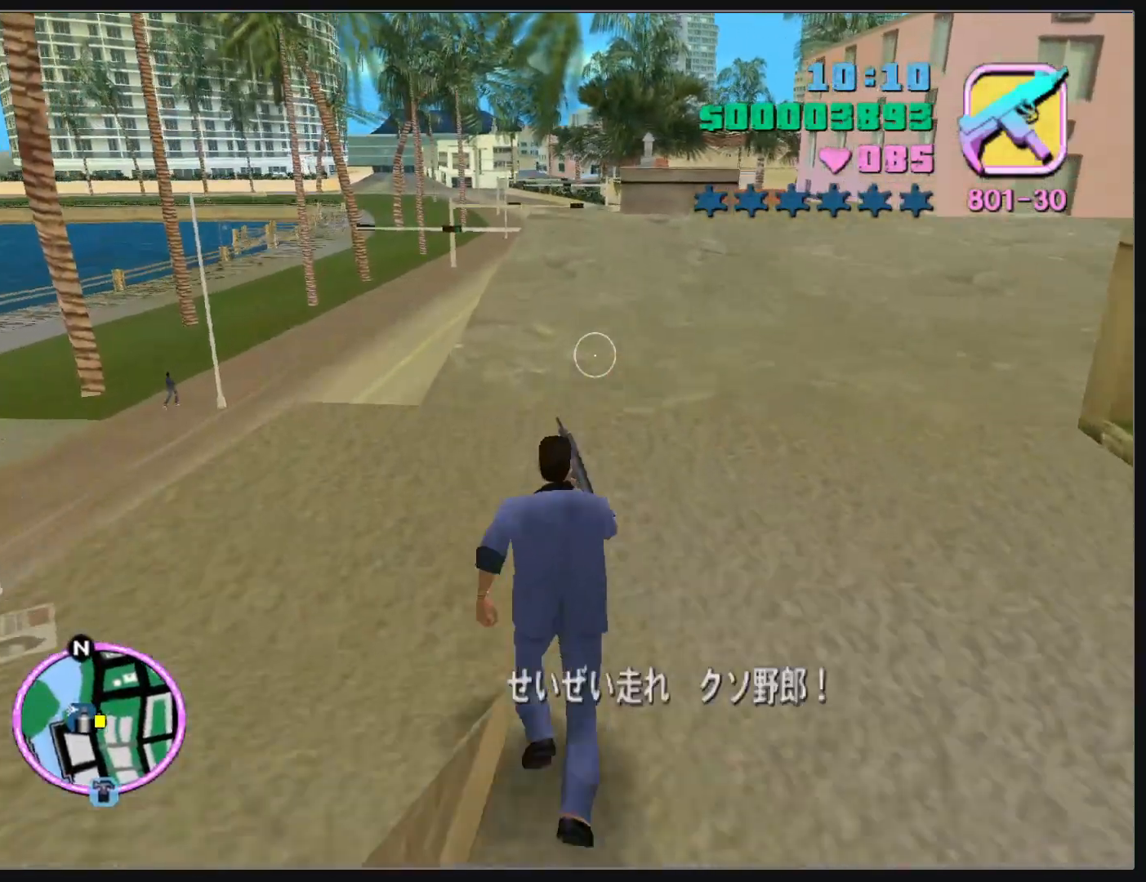
{"keys": ["w"], "mouse": [], "events": []}
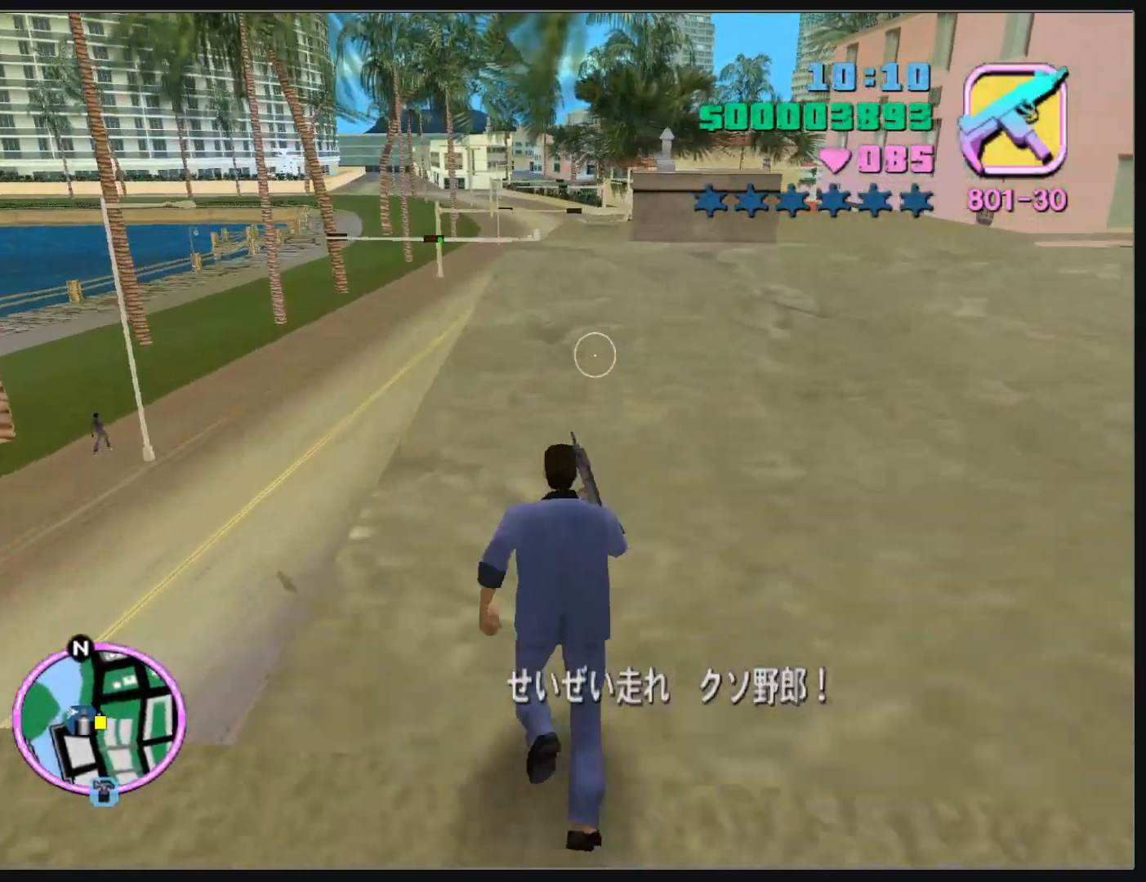
{"keys": ["w"], "mouse": [], "events": []}